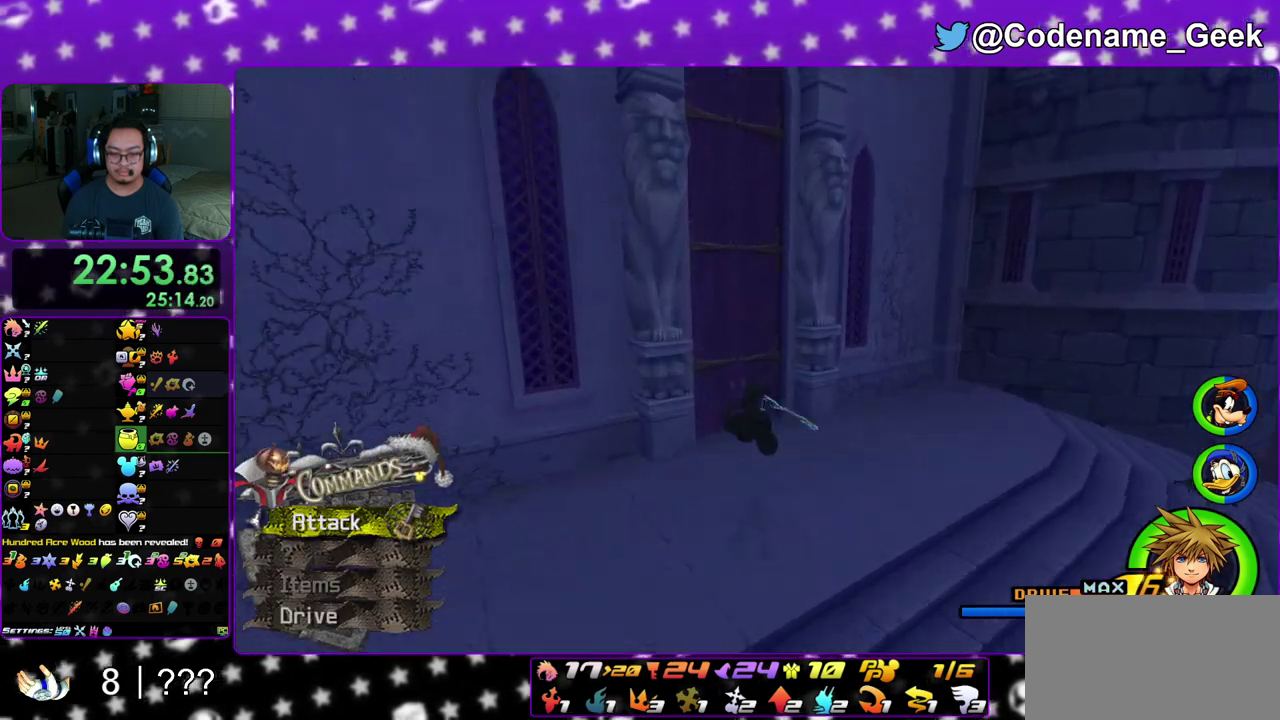
Gameplay with a controller (Nintendo layout); each line is a JSON object with the inputs held at the frame after it (dt_ms = milliseconds from this image to that frame). "events" lists button and stick changes between this image and that frame as [ms after this image, input, new state], when the widget could be followed in between. This overlay highlights the sticks when they move; stick clicks (L3 R3) are not distinguishable. Not read: L3 R3 SELECT START.
{"dt_ms": 400, "buttons": ["Y"], "left_stick": "up", "right_stick": "center", "events": [[33, "right_stick", "left"], [167, "right_stick", "center"]]}
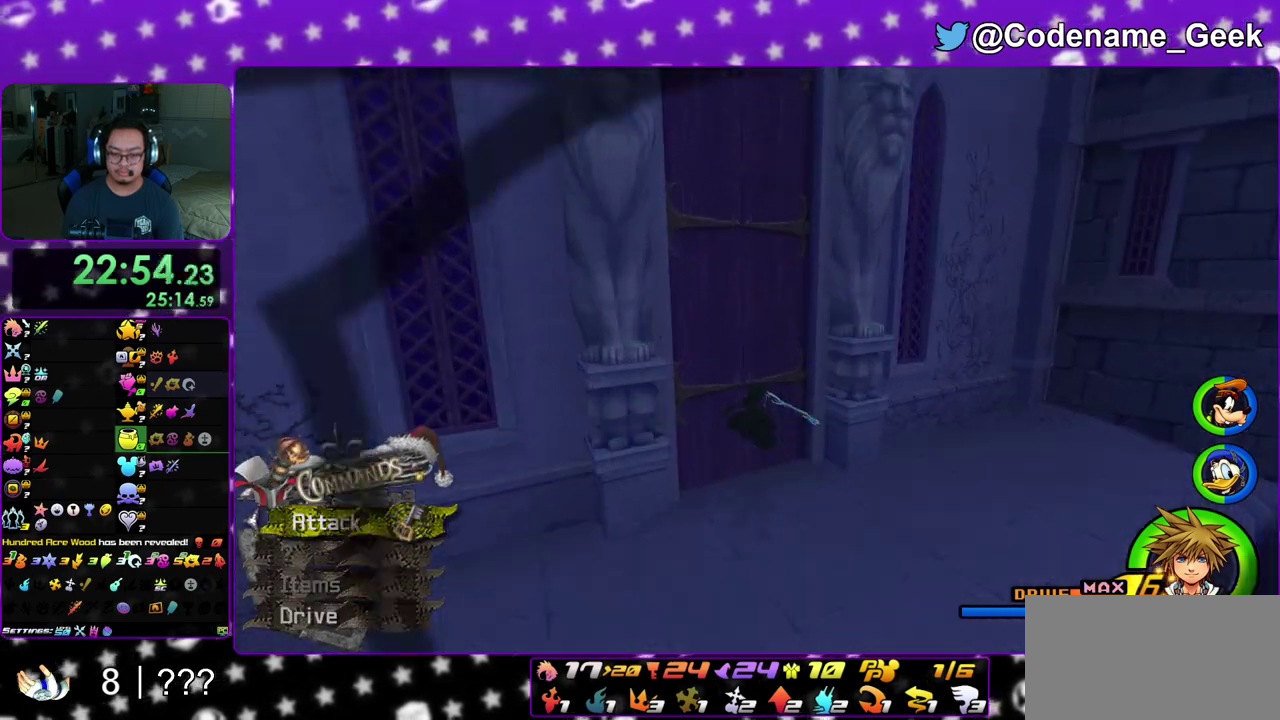
{"dt_ms": 500, "buttons": [], "left_stick": "up", "right_stick": "center", "events": [[250, "Y", "up"]]}
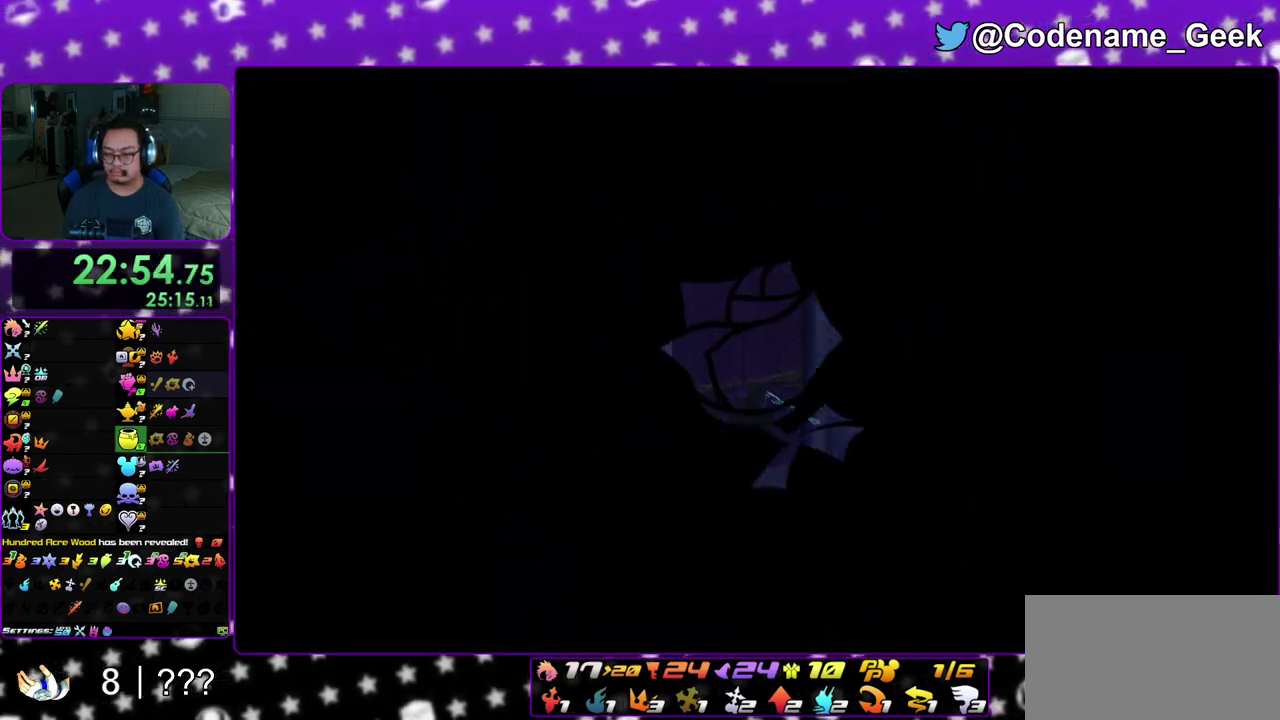
{"dt_ms": 500, "buttons": [], "left_stick": "up", "right_stick": "center", "events": []}
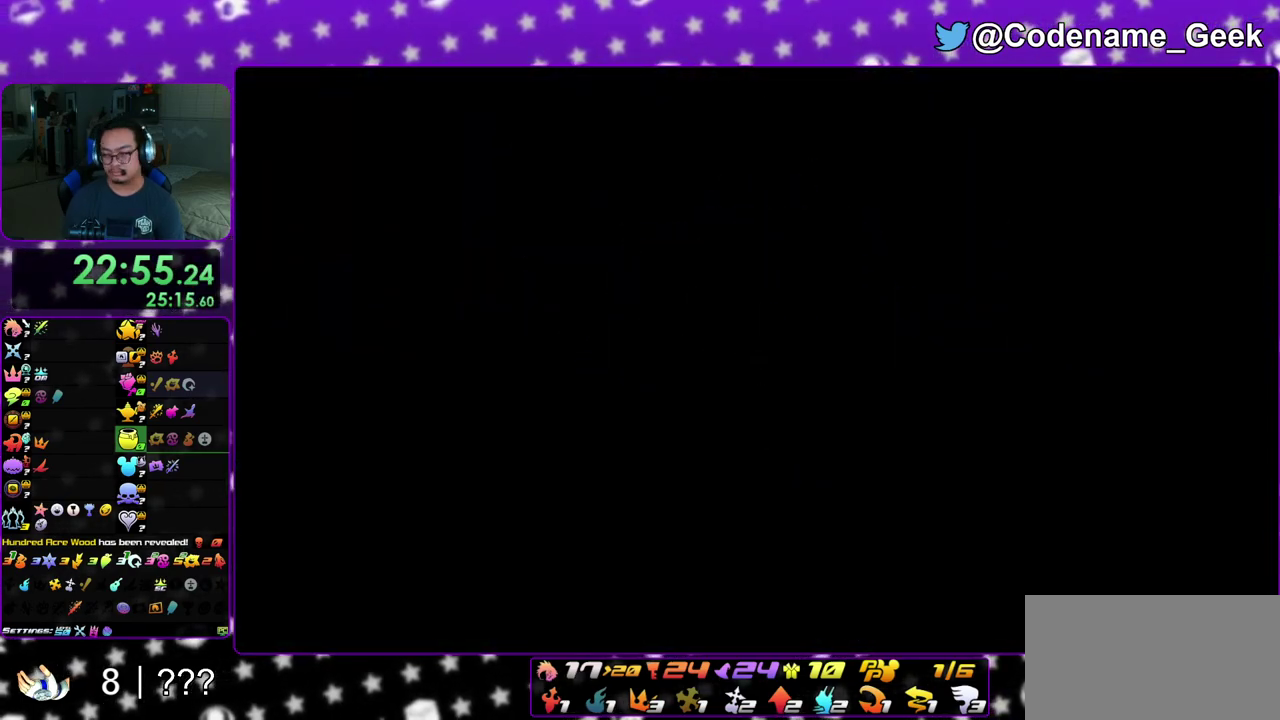
{"dt_ms": 400, "buttons": ["B"], "left_stick": "up", "right_stick": "center", "events": [[317, "B", "down"]]}
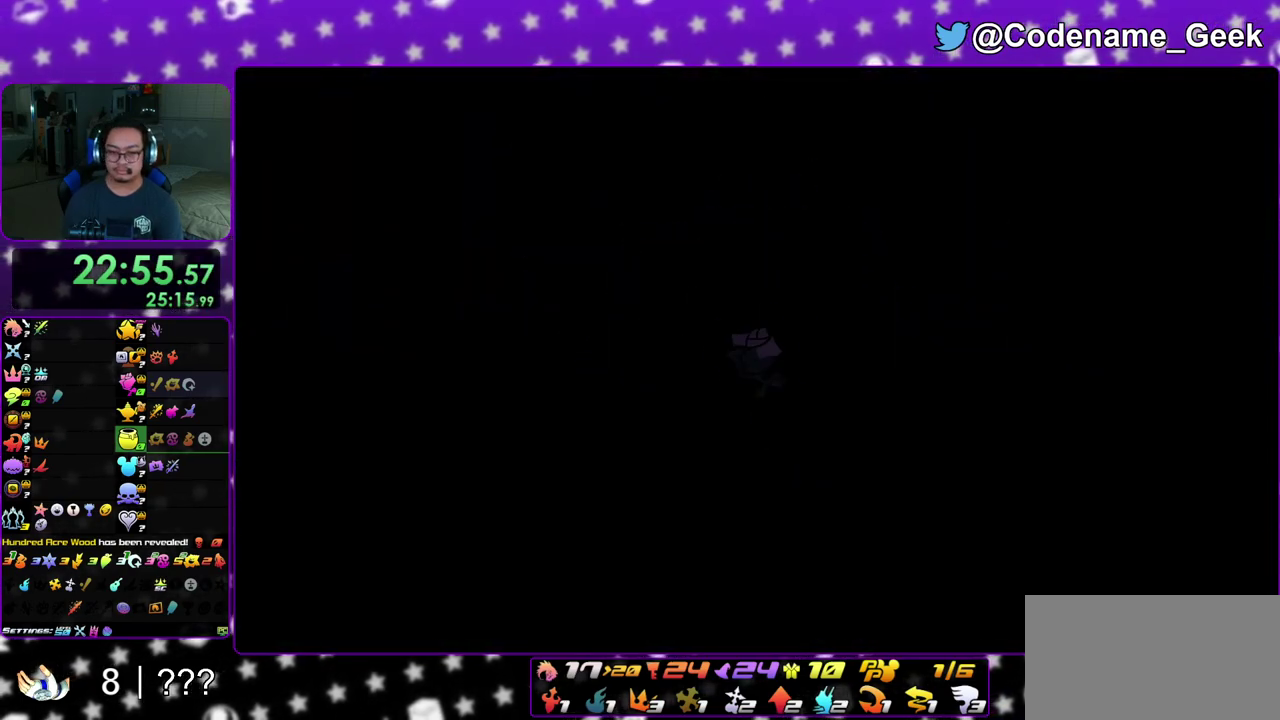
{"dt_ms": 600, "buttons": ["Y"], "left_stick": "up", "right_stick": "center", "events": [[217, "B", "up"], [267, "B", "down"], [433, "B", "up"], [517, "Y", "down"]]}
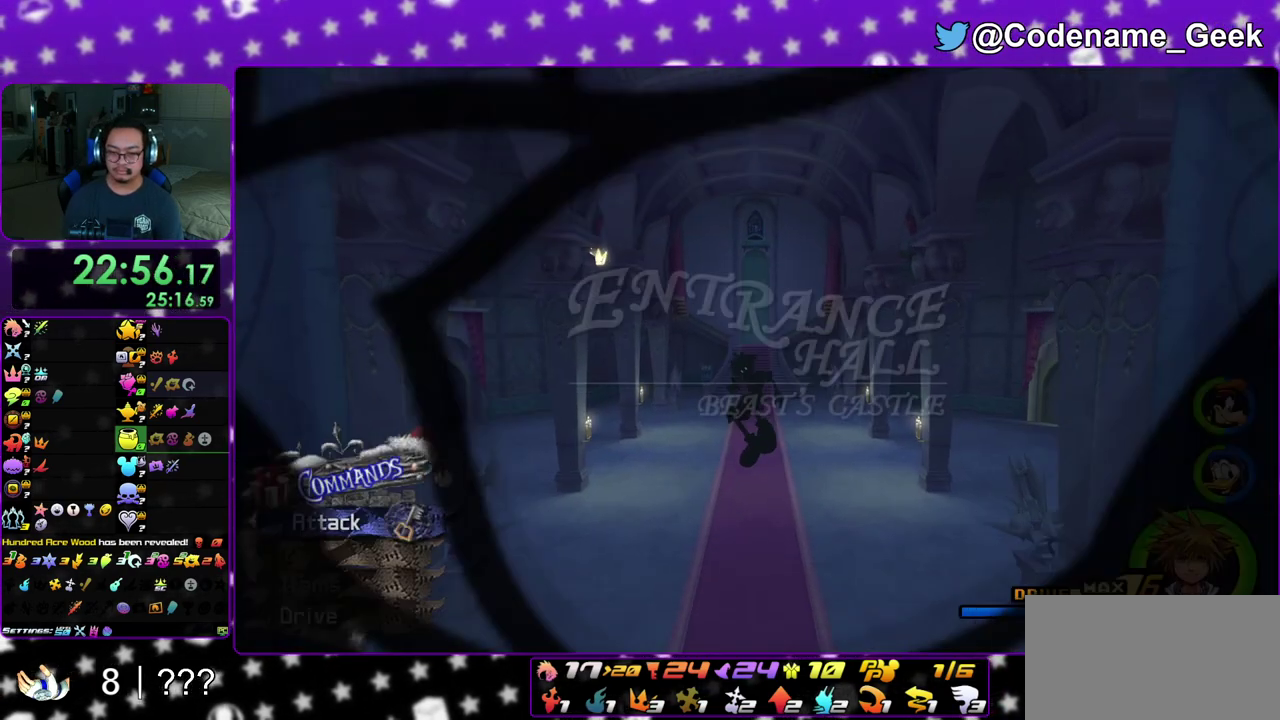
{"dt_ms": 500, "buttons": ["Y"], "left_stick": "center", "right_stick": "center", "events": [[133, "left_stick", "center"], [267, "DPAD_UP", "down"], [333, "A", "down"], [383, "DPAD_UP", "up"], [467, "A", "up"]]}
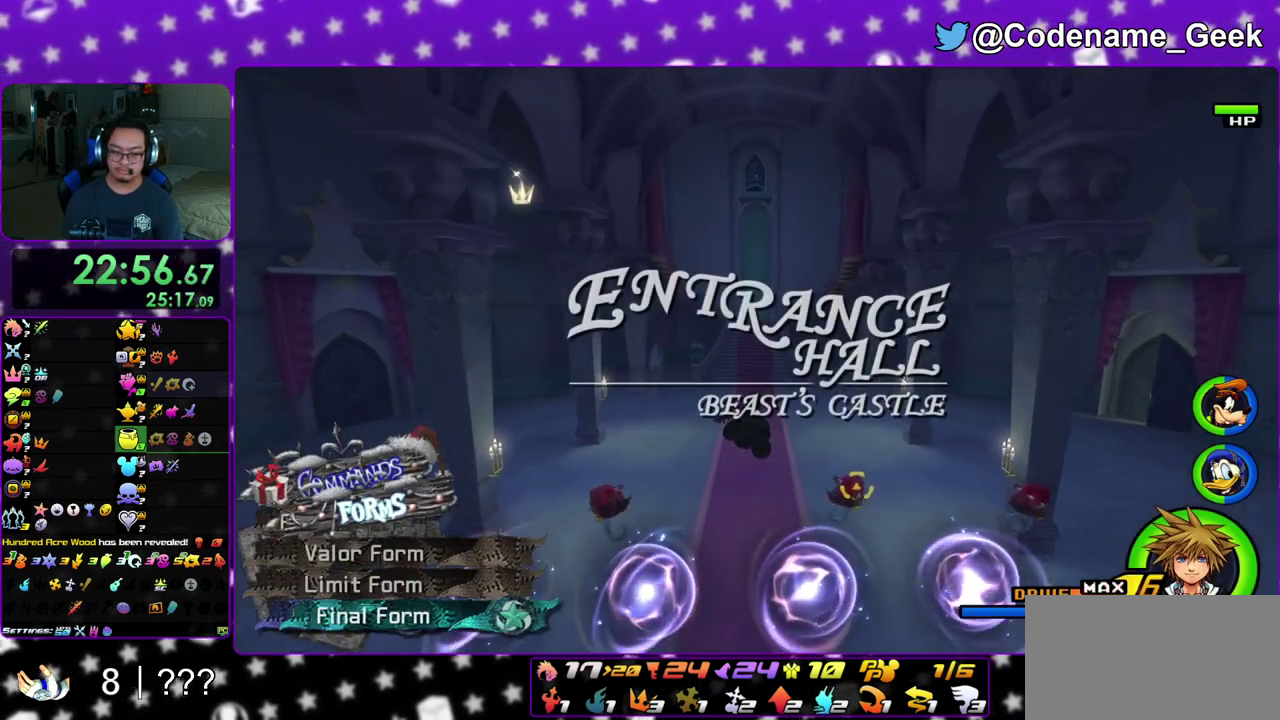
{"dt_ms": 500, "buttons": ["Y"], "left_stick": "up", "right_stick": "center", "events": [[33, "left_stick", "up"]]}
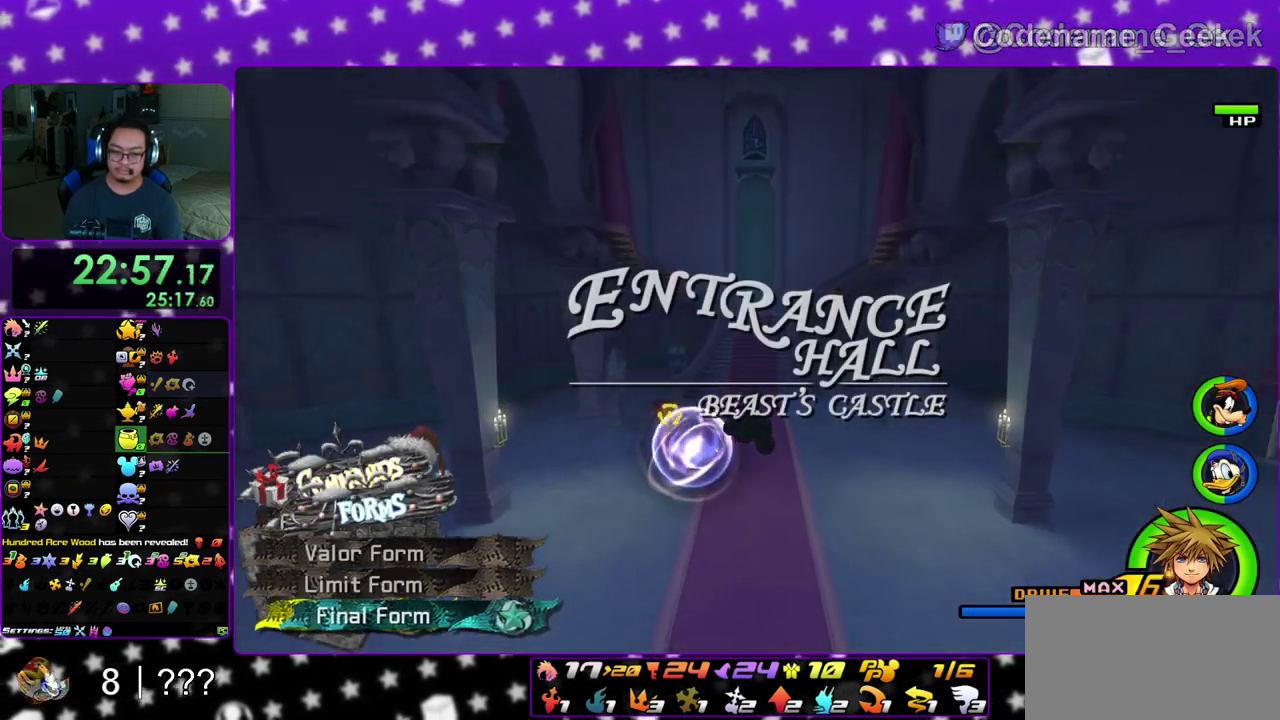
{"dt_ms": 500, "buttons": ["Y"], "left_stick": "up", "right_stick": "center", "events": []}
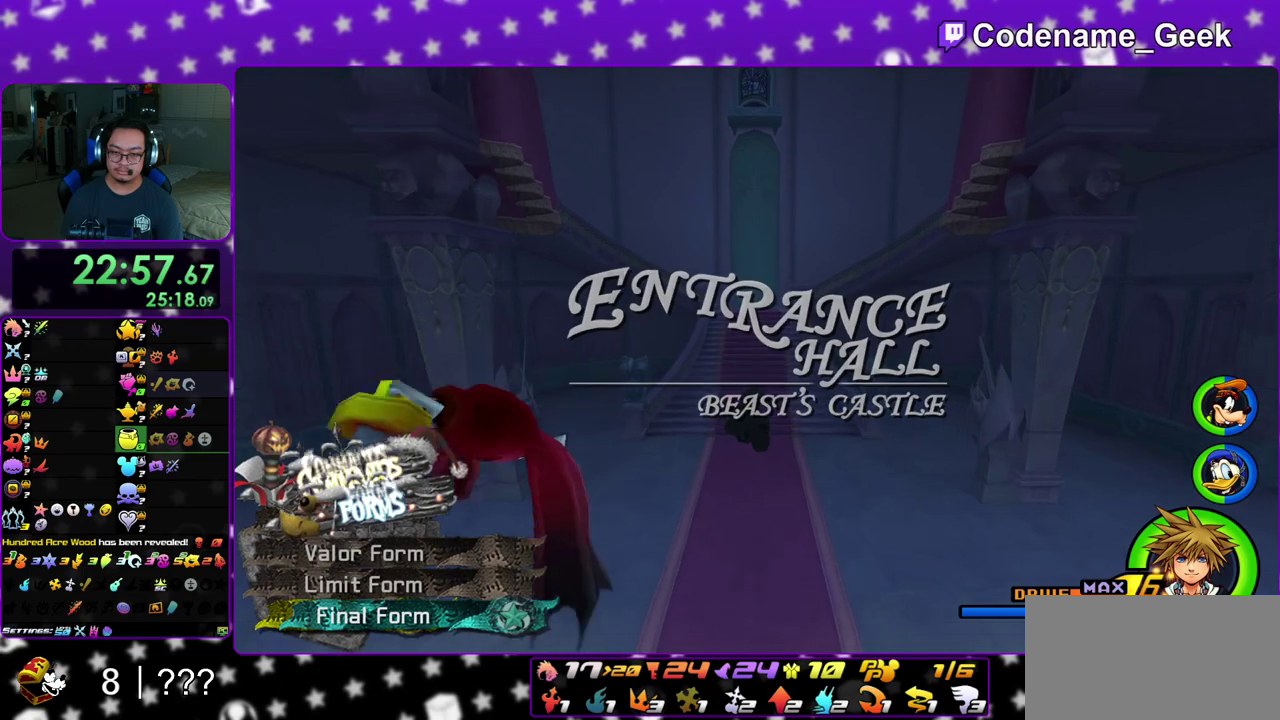
{"dt_ms": 500, "buttons": ["Y"], "left_stick": "up-right", "right_stick": "right", "events": [[433, "left_stick", "up-right"], [450, "right_stick", "right"]]}
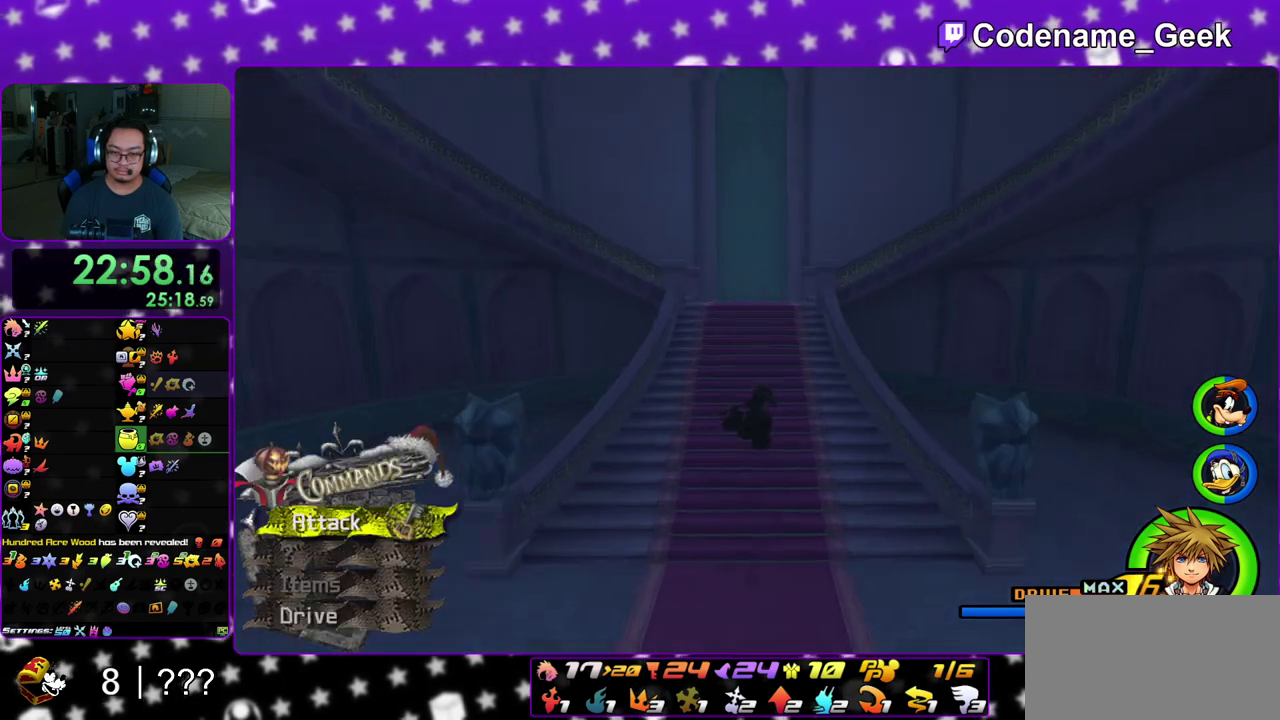
{"dt_ms": 300, "buttons": ["Y"], "left_stick": "up", "right_stick": "center", "events": [[100, "Y", "up"], [100, "right_stick", "center"], [150, "left_stick", "up"], [283, "Y", "down"]]}
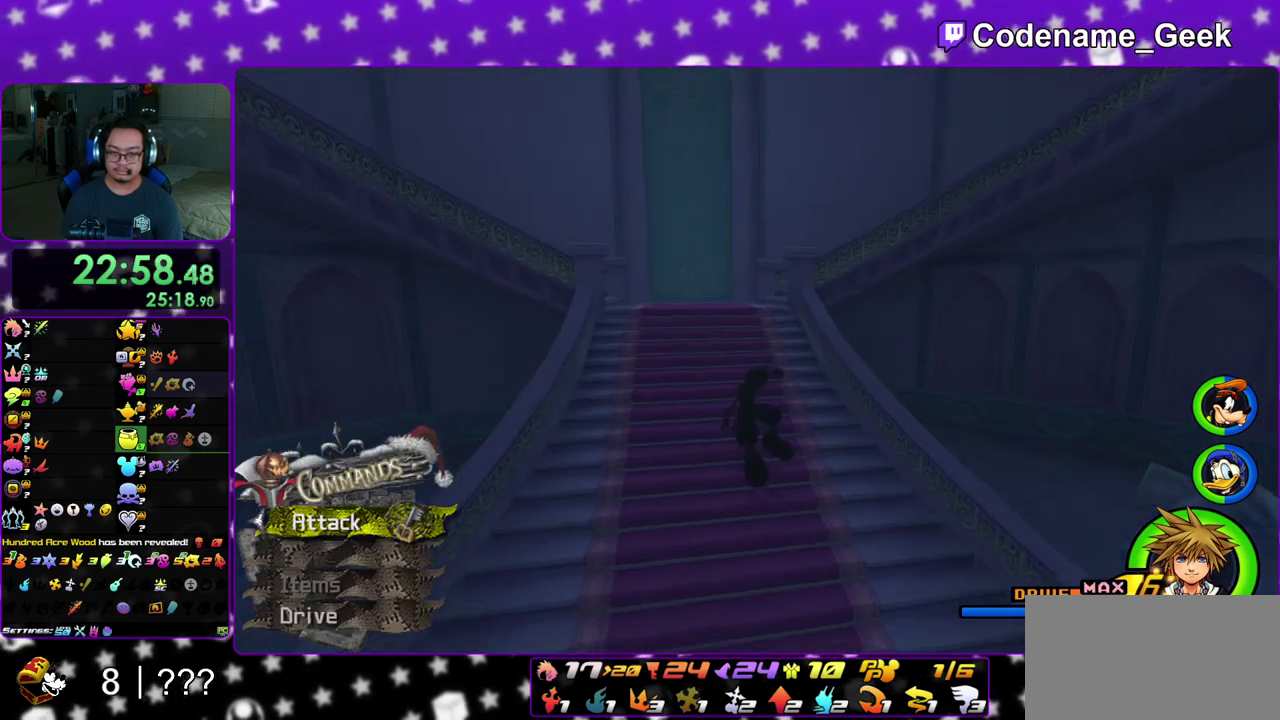
{"dt_ms": 900, "buttons": [], "left_stick": "up-right", "right_stick": "center"}
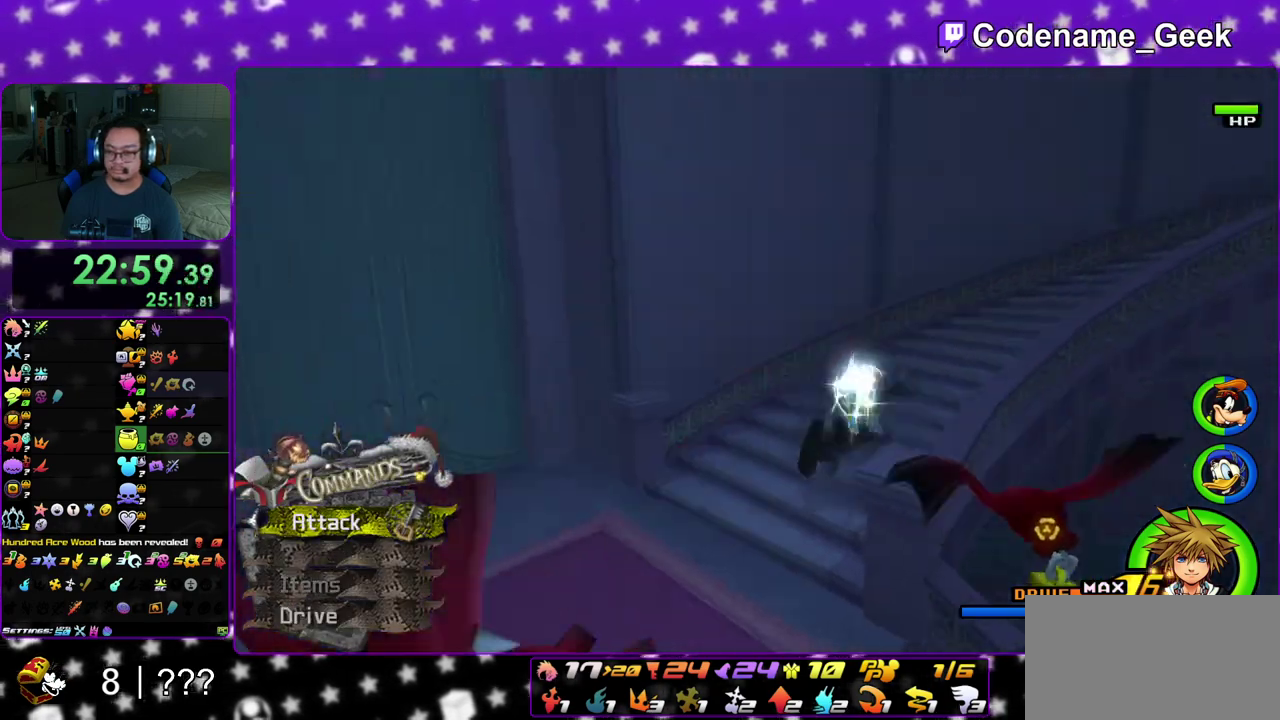
{"dt_ms": 300, "buttons": ["Y"], "left_stick": "up-right", "right_stick": "center", "events": [[100, "Y", "down"], [183, "Y", "up"], [267, "Y", "down"]]}
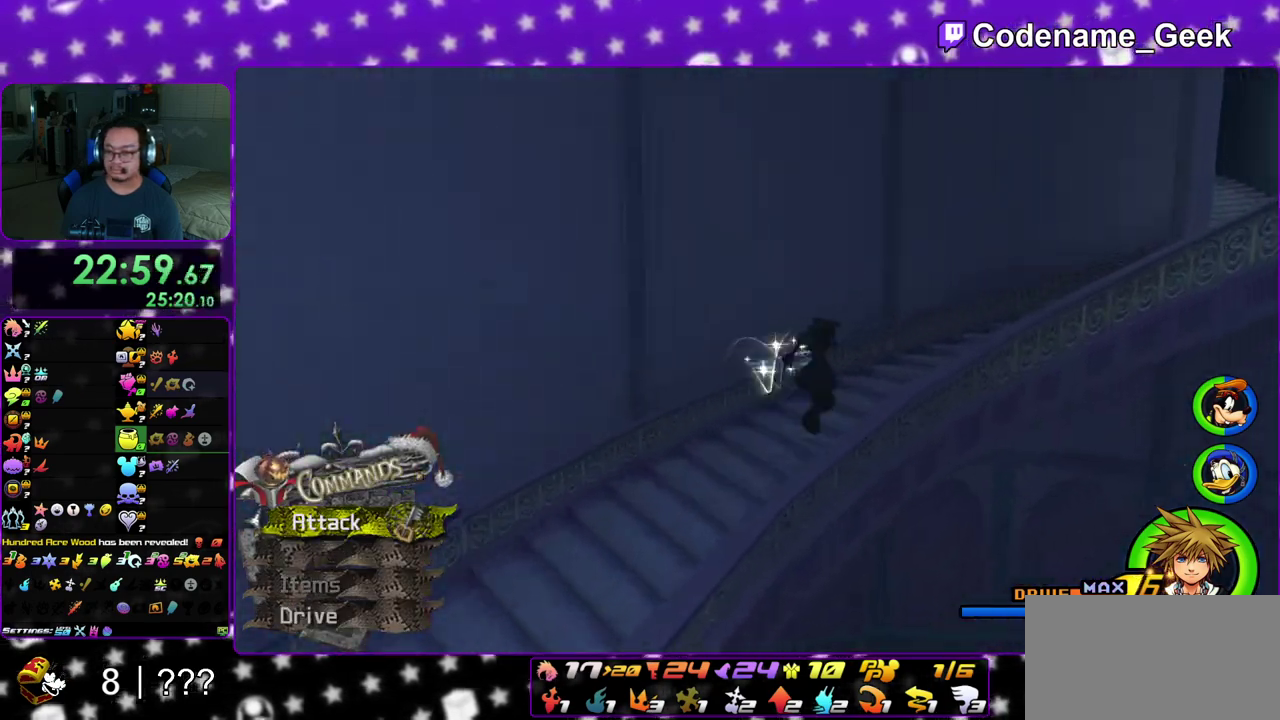
{"dt_ms": 600, "buttons": ["Y"], "left_stick": "up-right", "right_stick": "right", "events": [[67, "Y", "up"], [300, "right_stick", "right"], [367, "right_stick", "down-right"], [383, "Y", "down"], [450, "right_stick", "center"], [500, "Y", "up"], [583, "Y", "down"], [583, "right_stick", "right"]]}
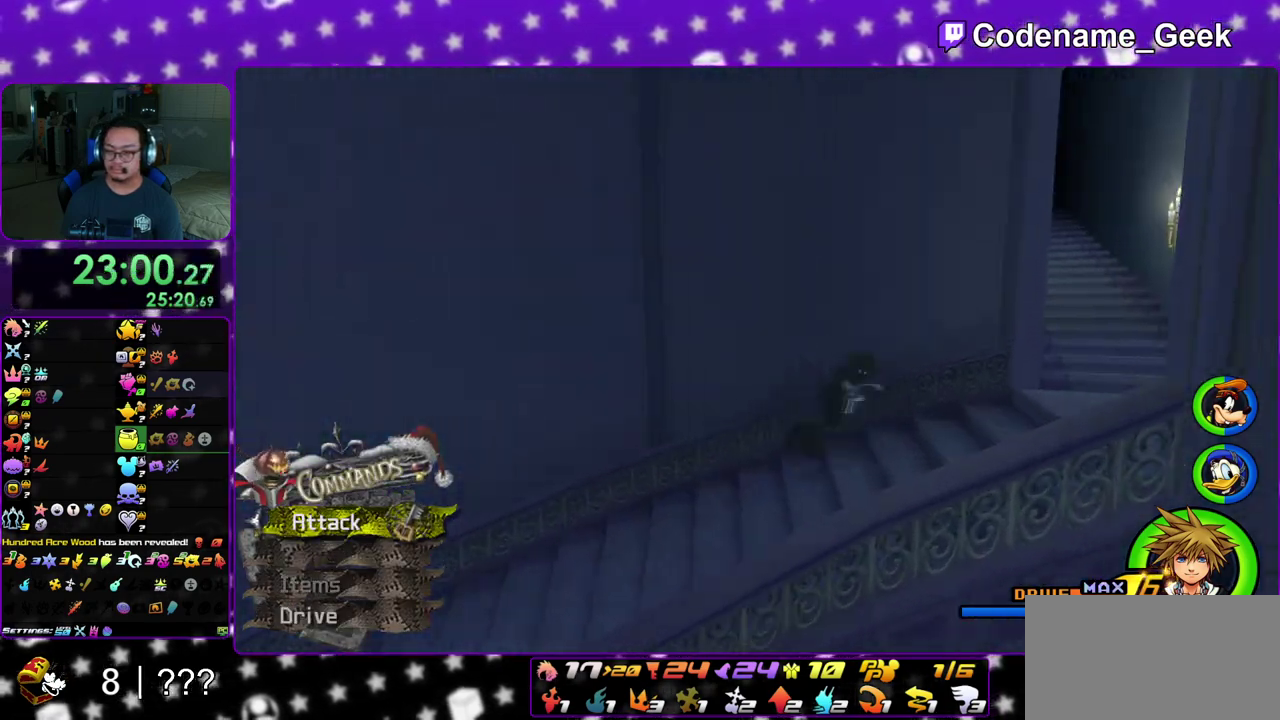
{"dt_ms": 400, "buttons": [], "left_stick": "right", "right_stick": "center", "events": [[100, "Y", "up"], [150, "right_stick", "center"], [250, "left_stick", "right"], [317, "right_stick", "down-right"], [383, "right_stick", "center"]]}
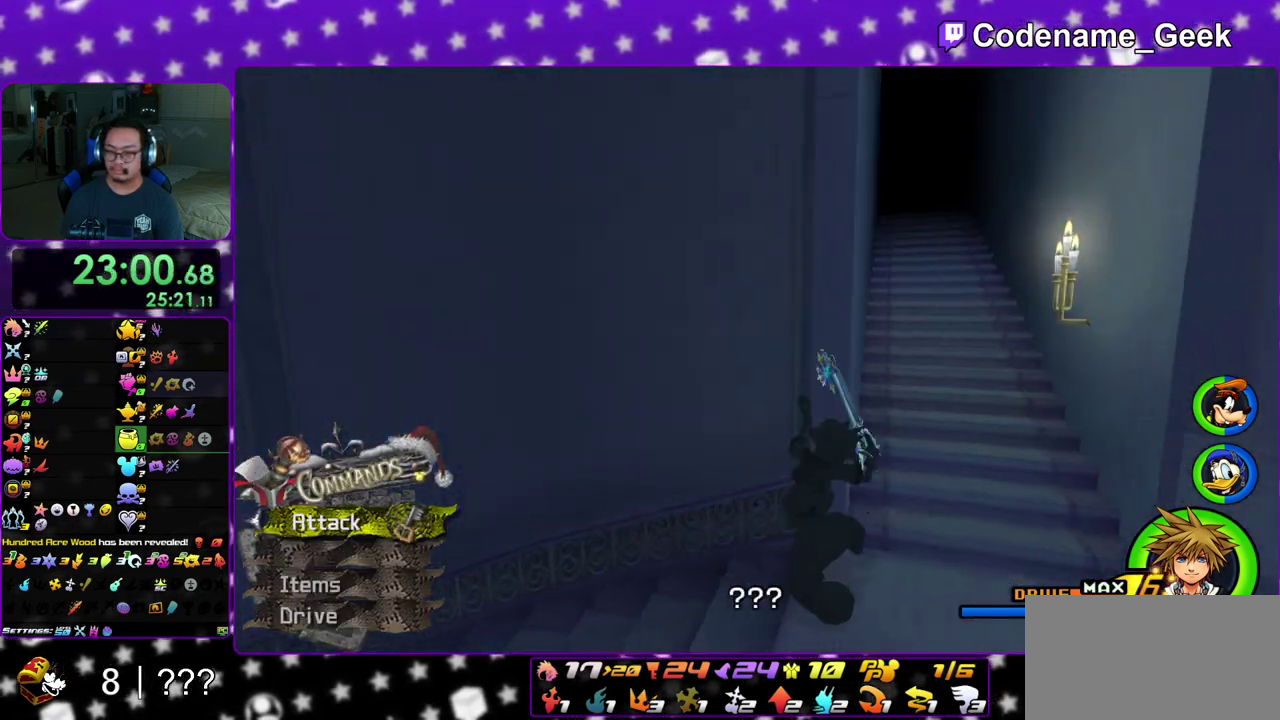
{"dt_ms": 500, "buttons": [], "left_stick": "right", "right_stick": "down", "events": [[83, "right_stick", "down"], [183, "right_stick", "center"], [250, "right_stick", "down"]]}
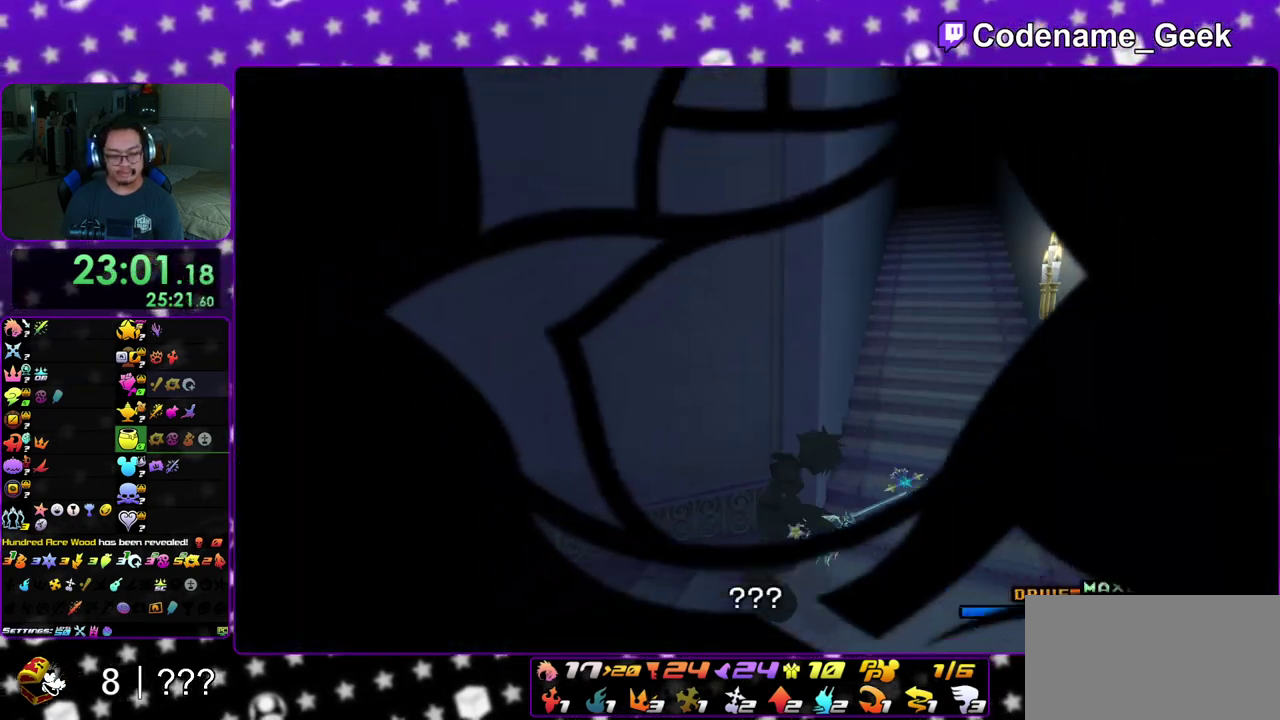
{"dt_ms": 500, "buttons": [], "left_stick": "up-left", "right_stick": "down", "events": [[183, "left_stick", "center"], [217, "right_stick", "center"], [417, "left_stick", "up-left"], [433, "right_stick", "down"]]}
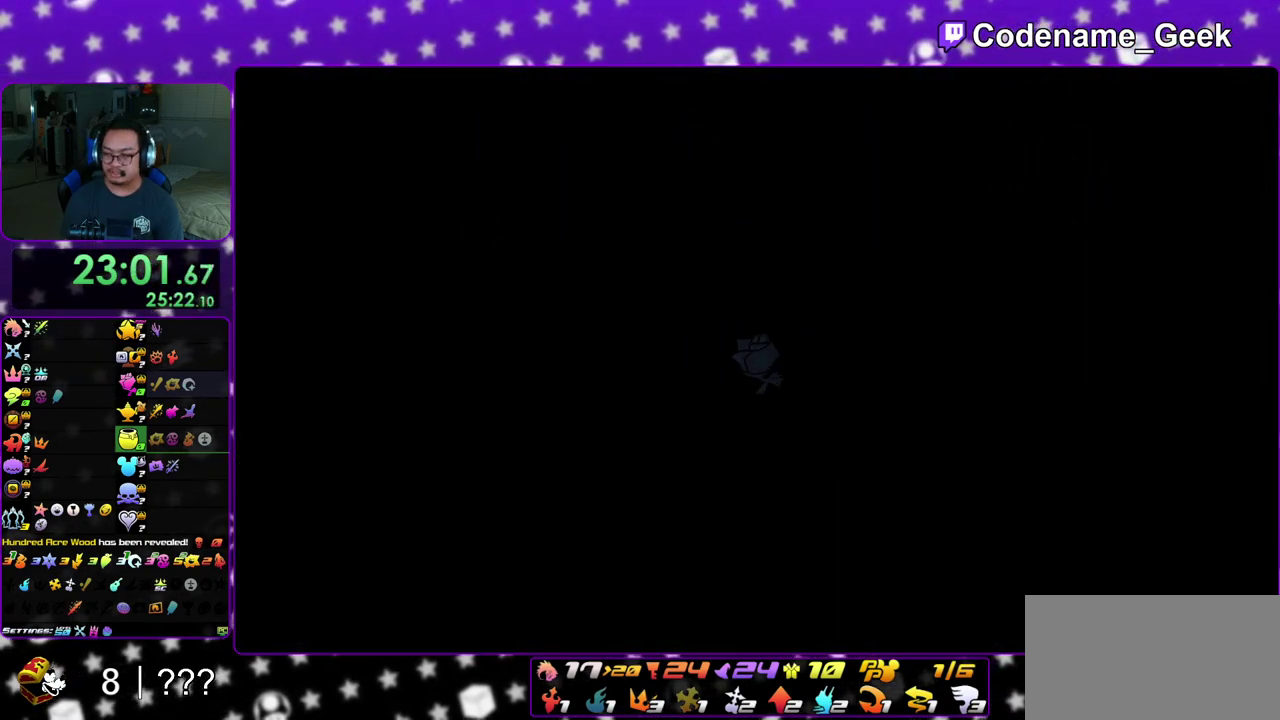
{"dt_ms": 400, "buttons": ["A"], "left_stick": "center", "right_stick": "center", "events": [[83, "right_stick", "center"], [217, "A", "down"], [267, "B", "down"], [333, "left_stick", "center"], [367, "B", "up"]]}
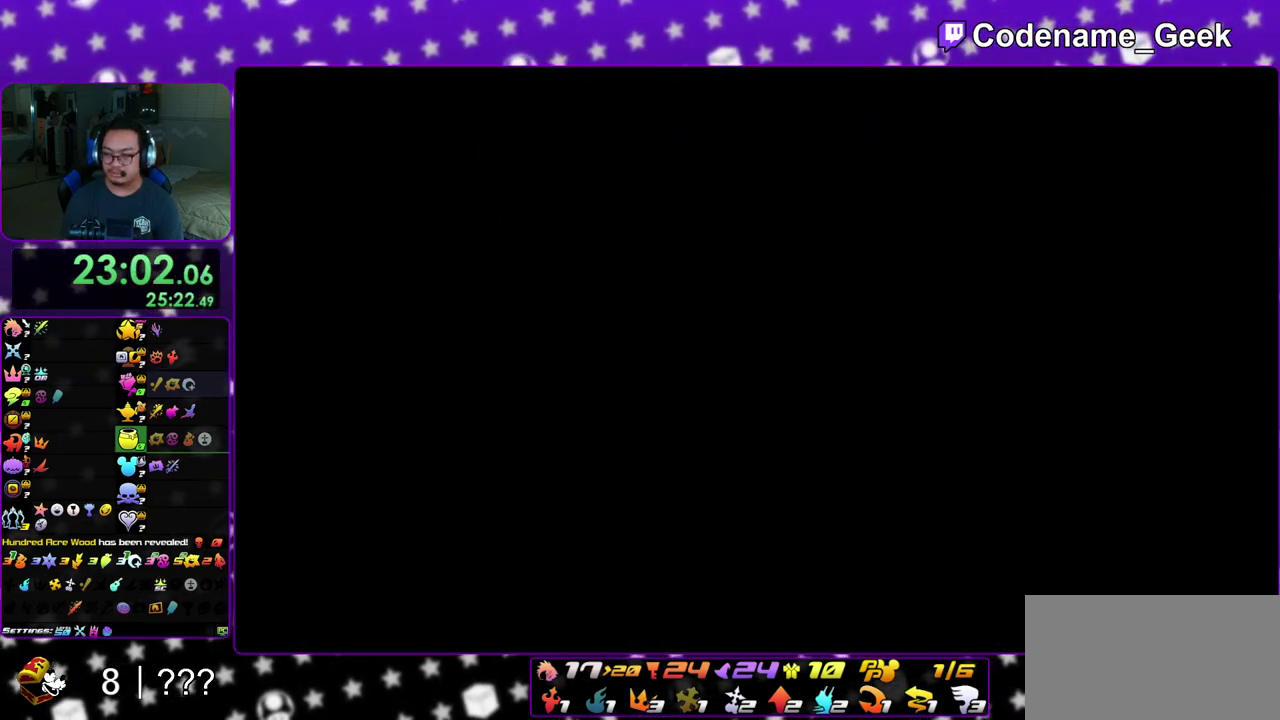
{"dt_ms": 600, "buttons": ["B"], "left_stick": "down", "right_stick": "center", "events": [[67, "B", "down"], [100, "A", "up"], [217, "A", "down"], [217, "B", "up"], [300, "left_stick", "up"], [400, "B", "down"], [400, "left_stick", "down"], [483, "B", "up"], [550, "B", "down"], [567, "A", "up"]]}
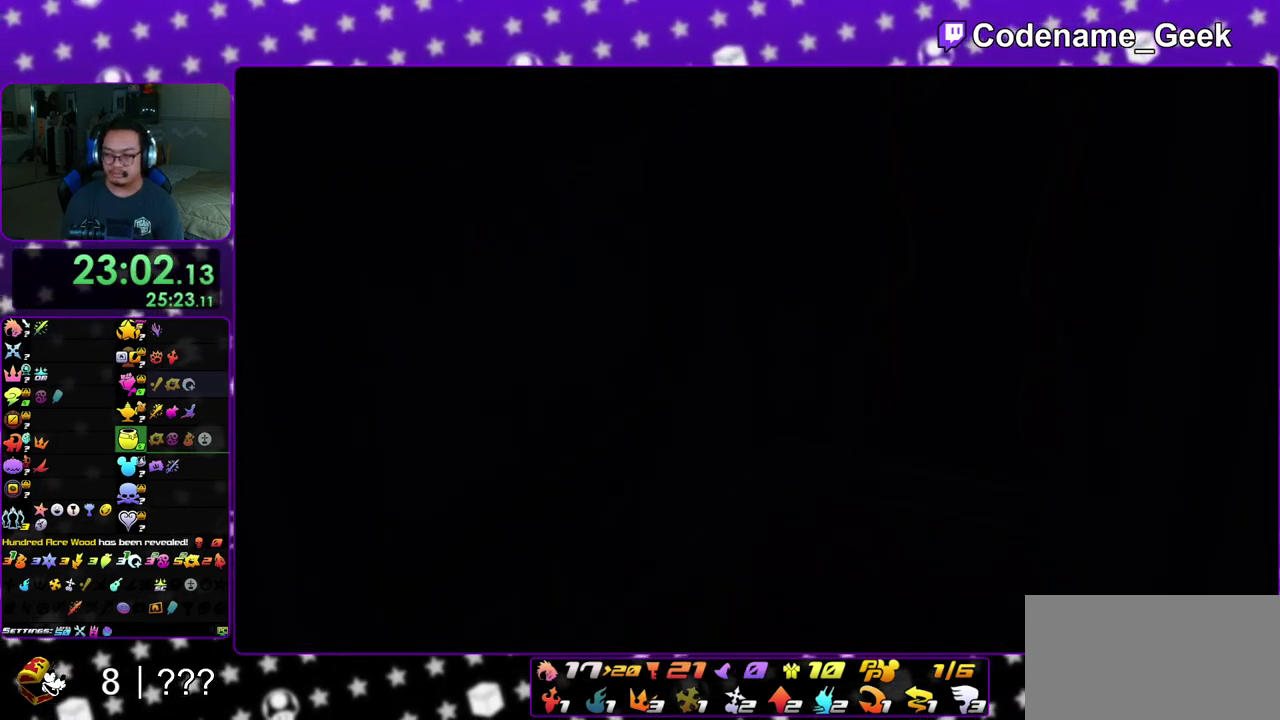
{"dt_ms": 500, "buttons": ["A", "B"], "left_stick": "down", "right_stick": "center", "events": [[50, "A", "down"], [50, "B", "up"], [100, "A", "up"], [100, "B", "down"], [150, "A", "down"], [183, "B", "up"], [233, "B", "down"], [250, "A", "up"], [300, "A", "down"], [317, "B", "up"], [500, "B", "down"]]}
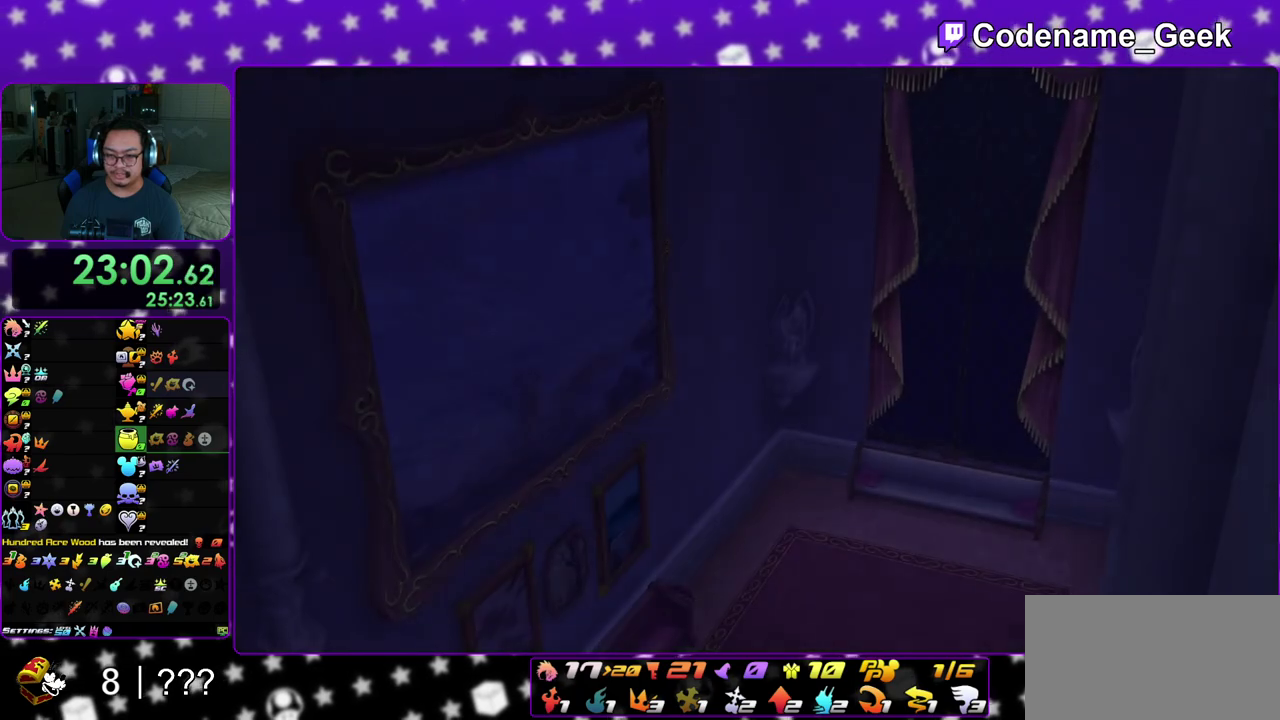
{"dt_ms": 500, "buttons": [], "left_stick": "down", "right_stick": "center", "events": [[17, "A", "up"], [117, "A", "down"], [117, "B", "up"], [200, "A", "up"], [200, "B", "down"], [250, "B", "up"]]}
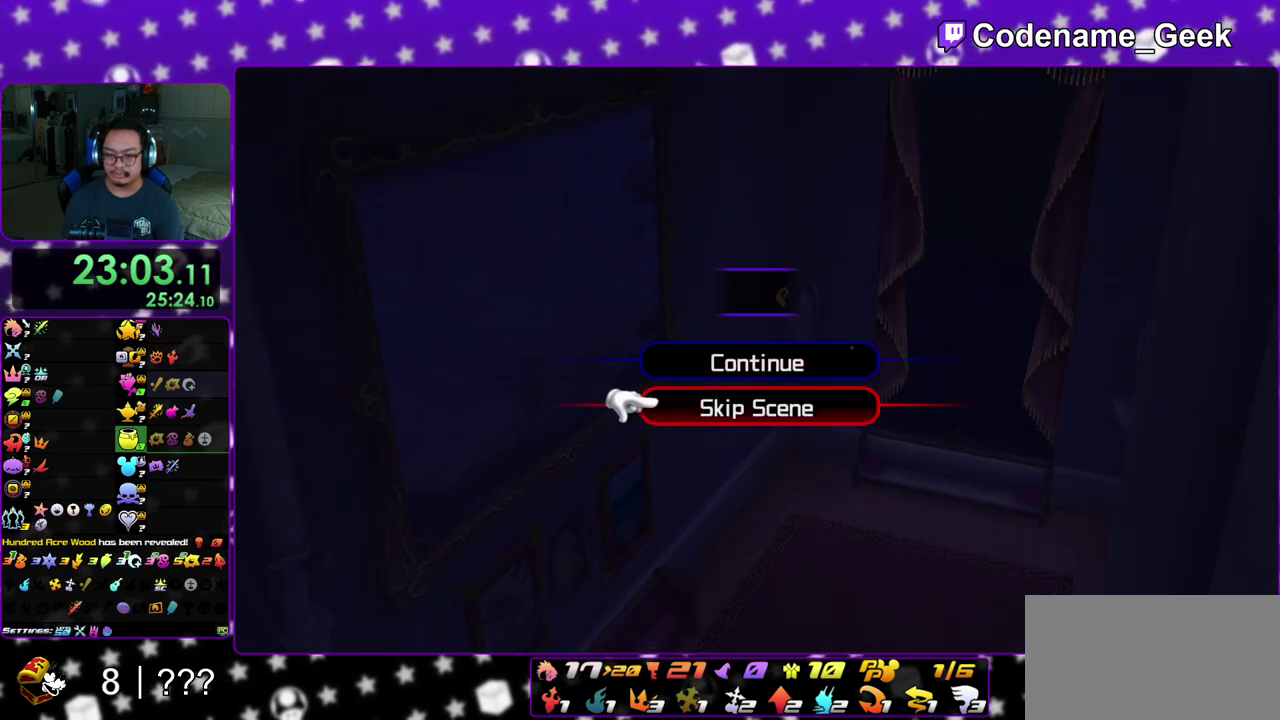
{"dt_ms": 700, "buttons": ["Y"], "left_stick": "up-left", "right_stick": "center", "events": [[83, "A", "down"], [133, "B", "down"], [200, "B", "up"], [250, "left_stick", "center"], [300, "A", "up"], [383, "left_stick", "up-left"], [483, "Y", "down"], [567, "Y", "up"], [650, "Y", "down"]]}
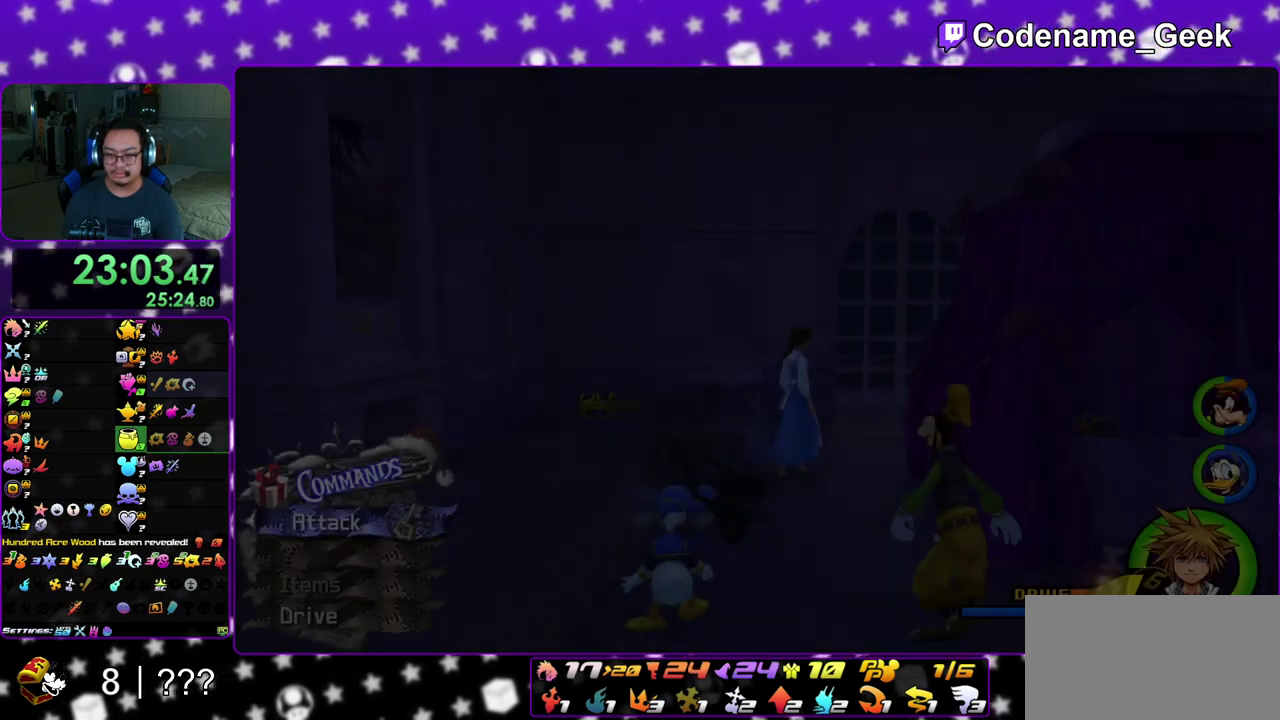
{"dt_ms": 300, "buttons": [], "left_stick": "up-left", "right_stick": "center", "events": [[50, "Y", "up"], [117, "Y", "down"], [200, "Y", "up"]]}
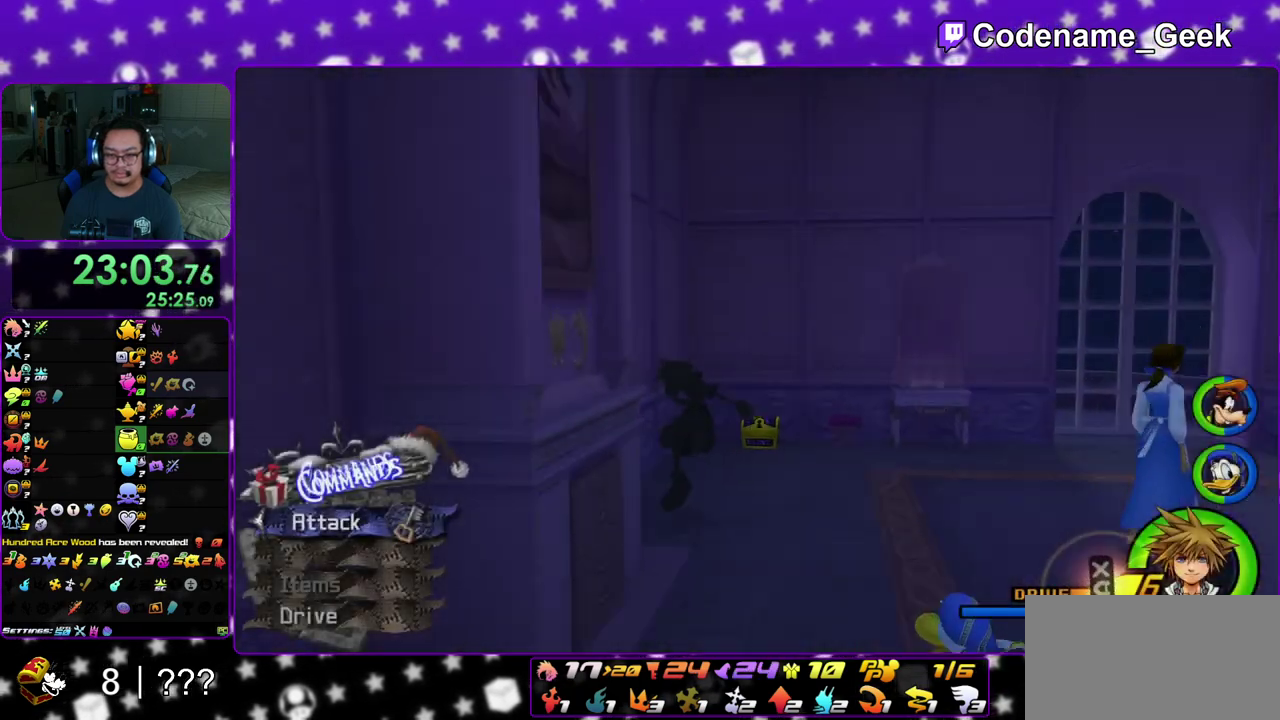
{"dt_ms": 500, "buttons": [], "left_stick": "up", "right_stick": "down-right", "events": [[33, "left_stick", "up"], [50, "right_stick", "down-right"], [183, "right_stick", "center"], [233, "right_stick", "down-right"], [317, "left_stick", "up-right"], [333, "right_stick", "center"], [467, "left_stick", "up"], [467, "right_stick", "down-right"]]}
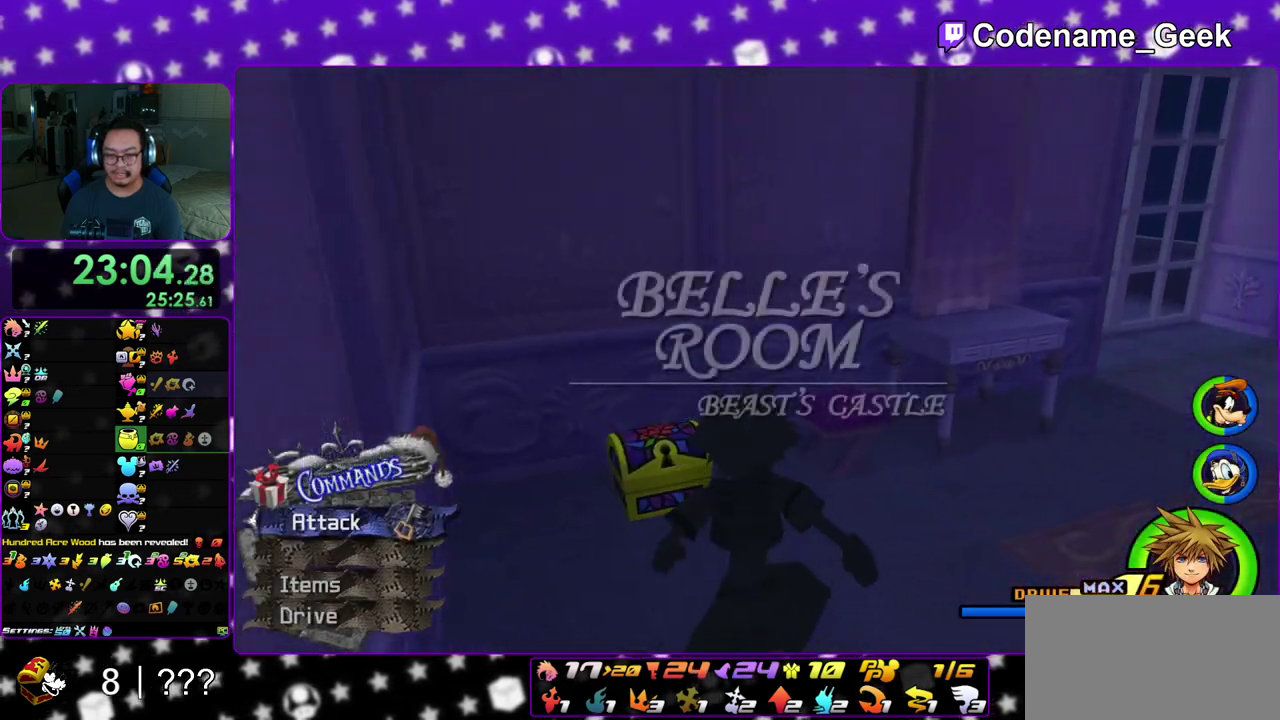
{"dt_ms": 500, "buttons": [], "left_stick": "center", "right_stick": "center", "events": [[117, "left_stick", "up-left"], [150, "right_stick", "right"], [183, "X", "down"], [283, "X", "up"], [317, "left_stick", "up"], [383, "X", "down"], [400, "left_stick", "center"], [450, "right_stick", "center"], [483, "X", "up"]]}
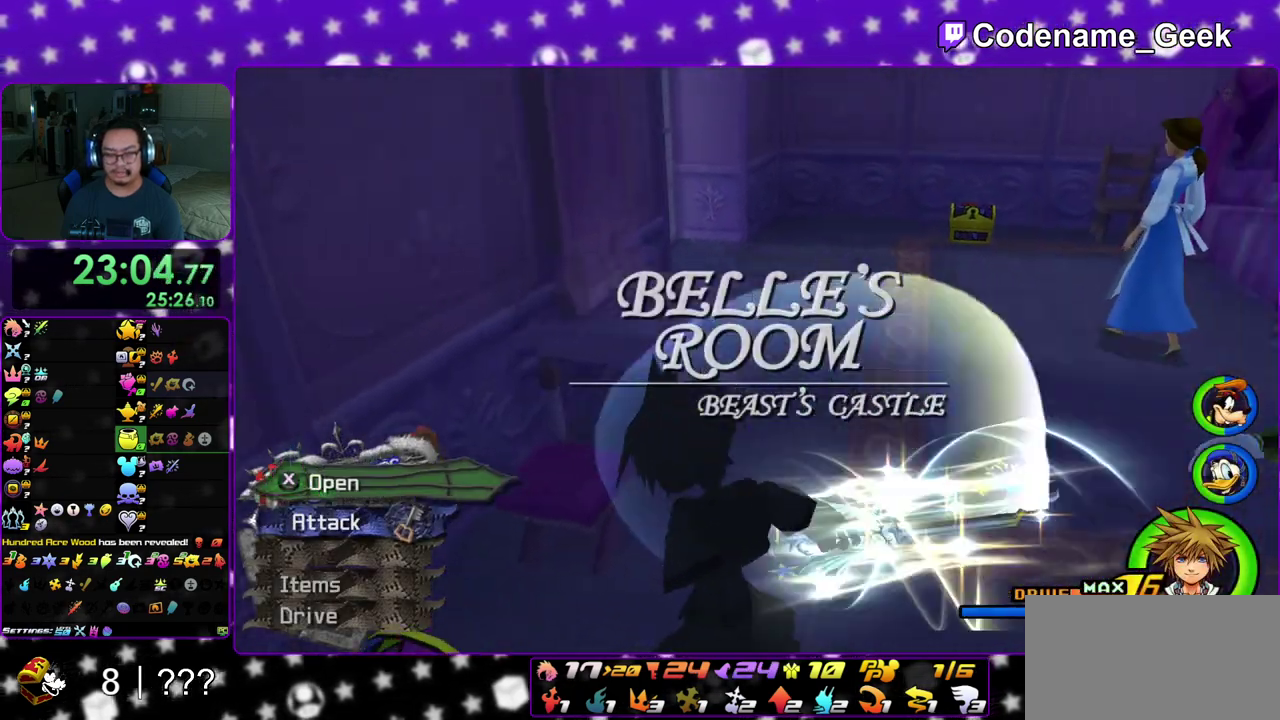
{"dt_ms": 400, "buttons": [], "left_stick": "center", "right_stick": "left", "events": [[67, "X", "down"], [167, "X", "up"], [250, "X", "down"], [333, "X", "up"], [383, "right_stick", "left"]]}
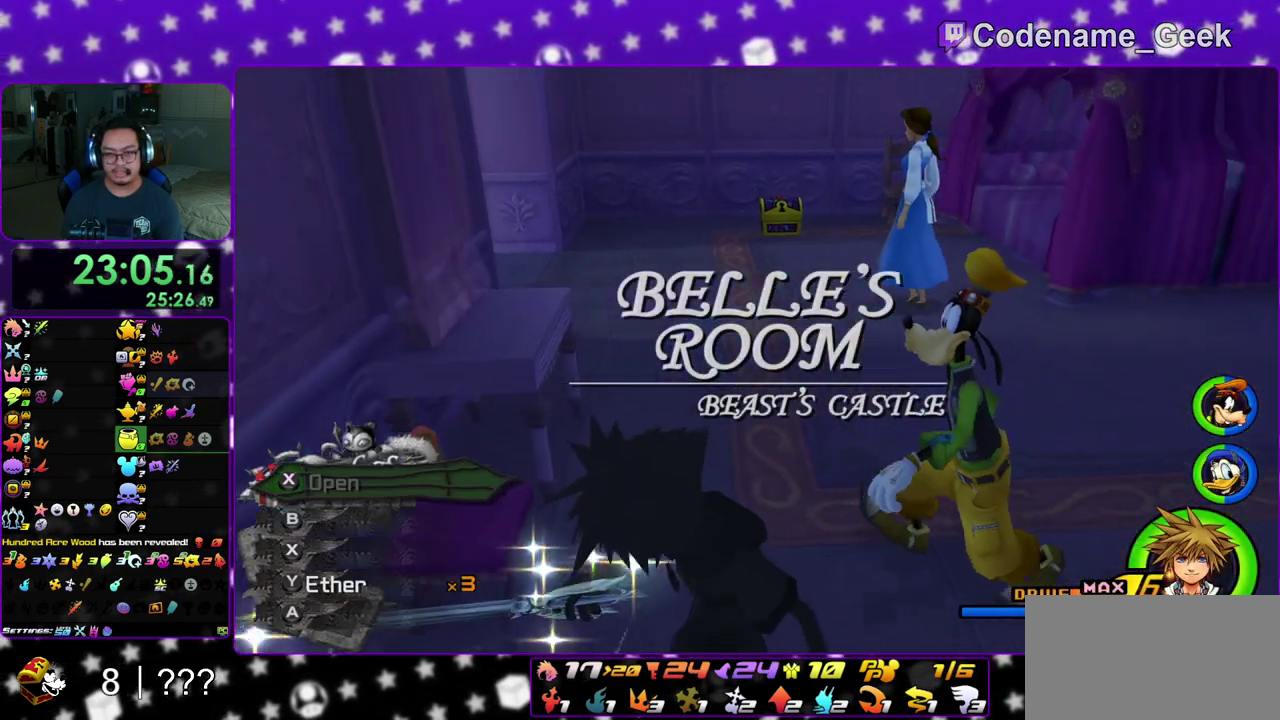
{"dt_ms": 600, "buttons": ["Y"], "left_stick": "up", "right_stick": "center", "events": [[33, "right_stick", "center"], [67, "X", "down"], [150, "X", "up"], [150, "left_stick", "up"], [183, "right_stick", "down-right"], [233, "right_stick", "center"], [433, "Y", "down"]]}
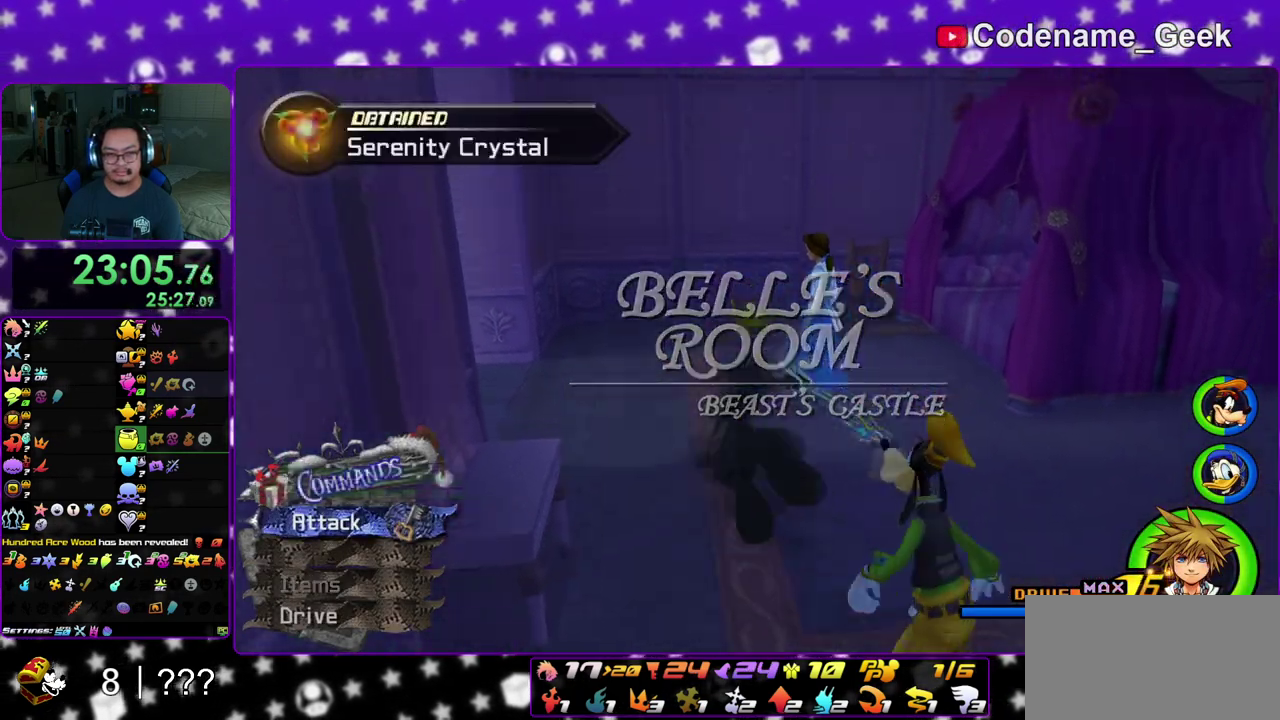
{"dt_ms": 300, "buttons": [], "left_stick": "center", "right_stick": "center", "events": [[17, "Y", "up"], [133, "right_stick", "up"], [167, "left_stick", "center"], [217, "right_stick", "center"]]}